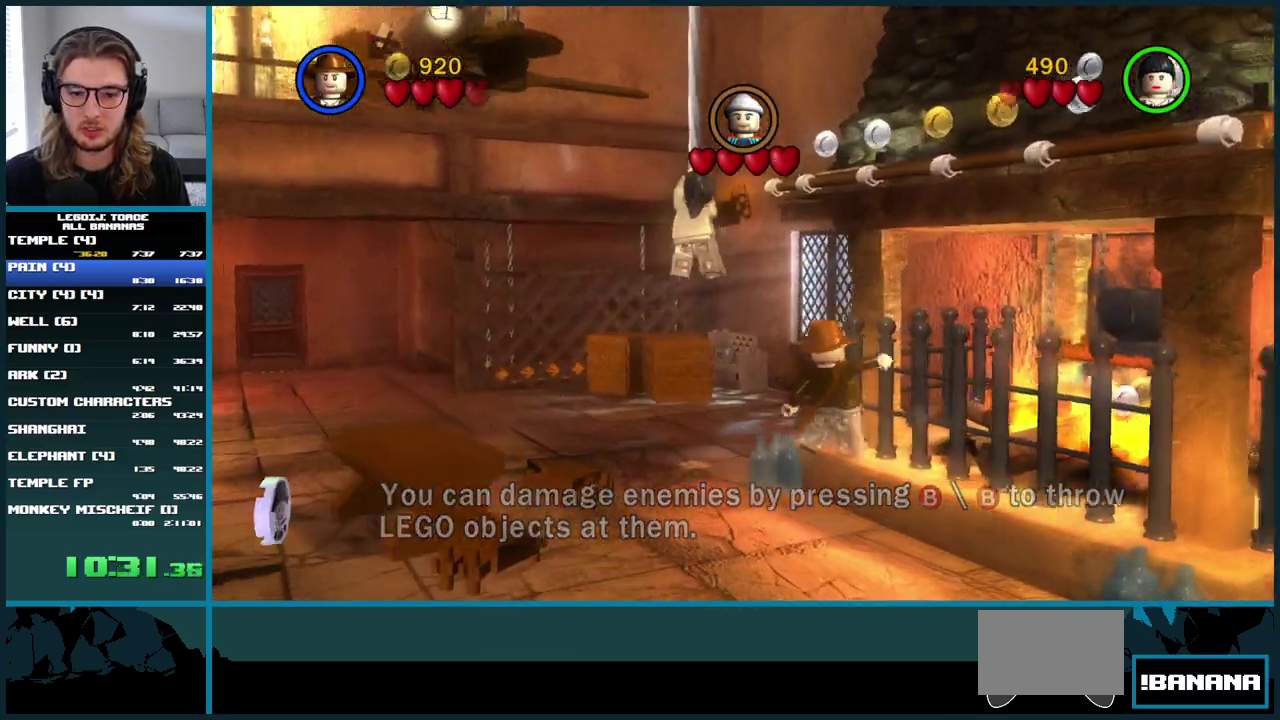
Gameplay with a controller (Xbox layout); each line is a JSON object with the inputs held at the frame after it. "events" lists button and stick changes between this image and that frame as [ms after this image, input, new state], when the widget could be followed in between. Not read: L3 R3.
{"buttons": ["A"], "left_stick": "down-left", "right_stick": "center", "events": [[50, "left_stick", "down-left"], [133, "A", "down"]]}
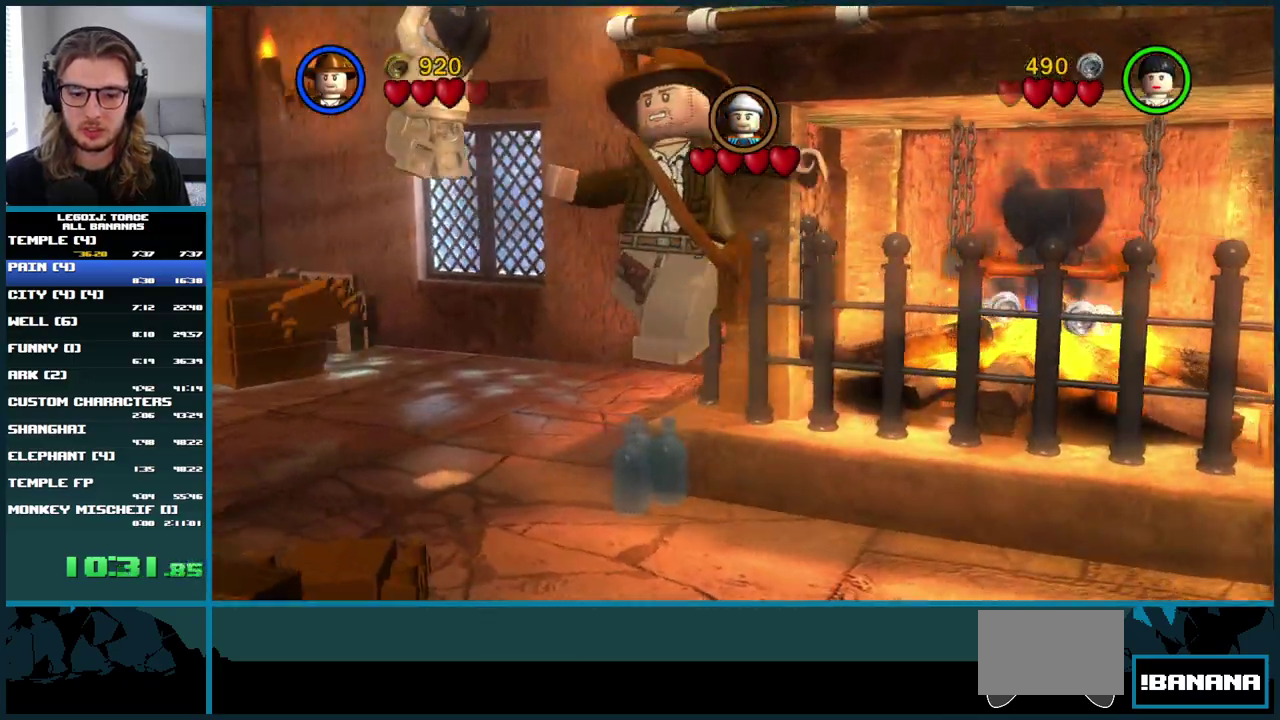
{"buttons": [], "left_stick": "up", "right_stick": "center", "events": [[267, "A", "up"], [367, "left_stick", "up-left"], [417, "left_stick", "up"]]}
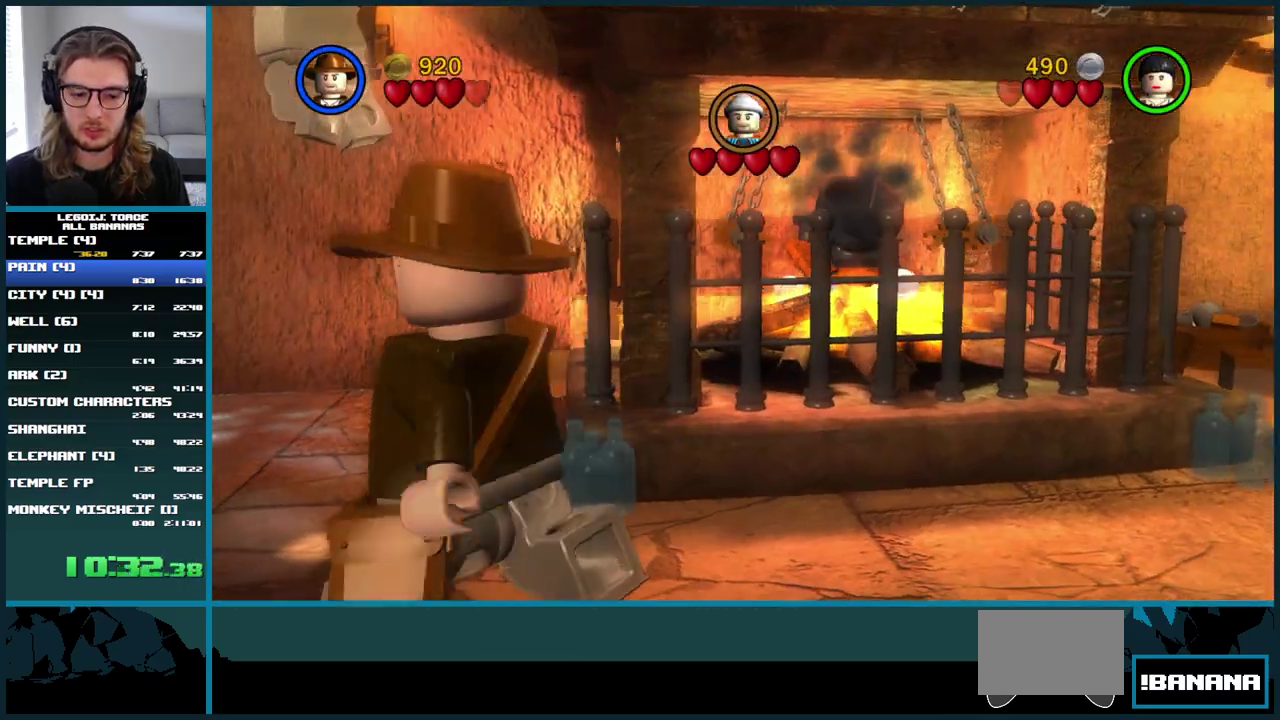
{"buttons": [], "left_stick": "down", "right_stick": "center", "events": [[417, "left_stick", "down"]]}
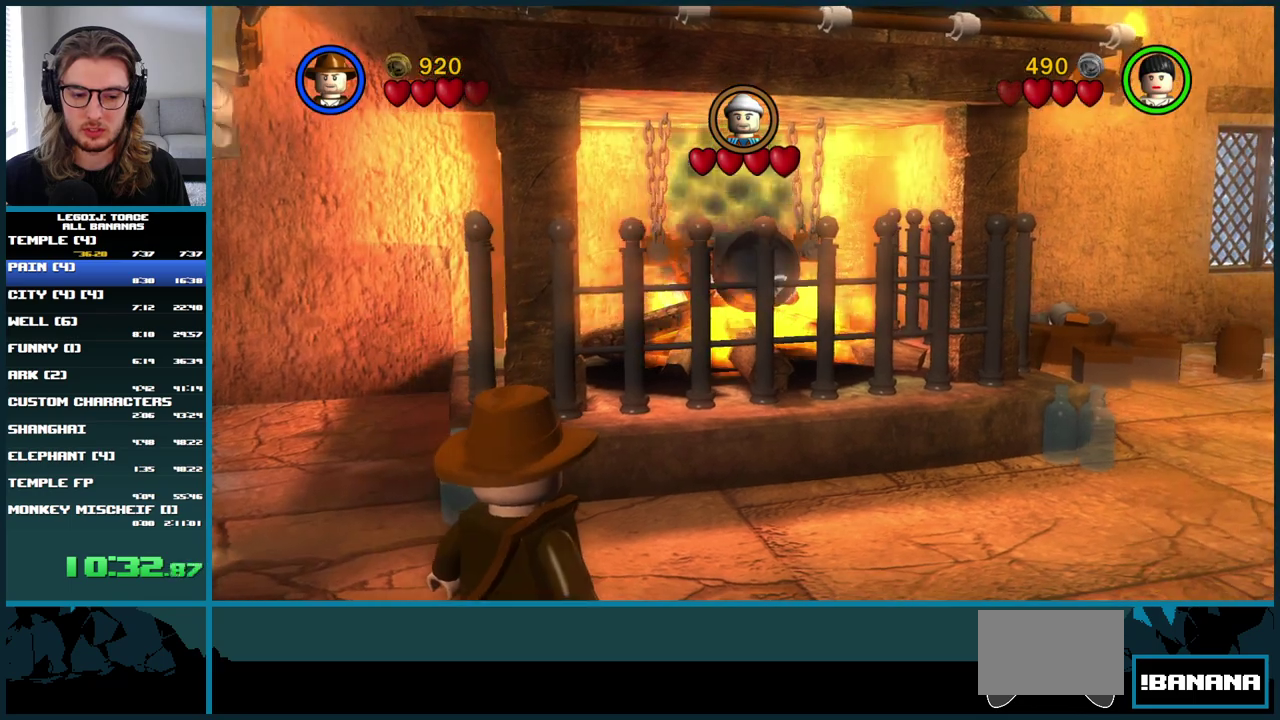
{"buttons": [], "left_stick": "down-right", "right_stick": "center", "events": [[500, "left_stick", "down-right"]]}
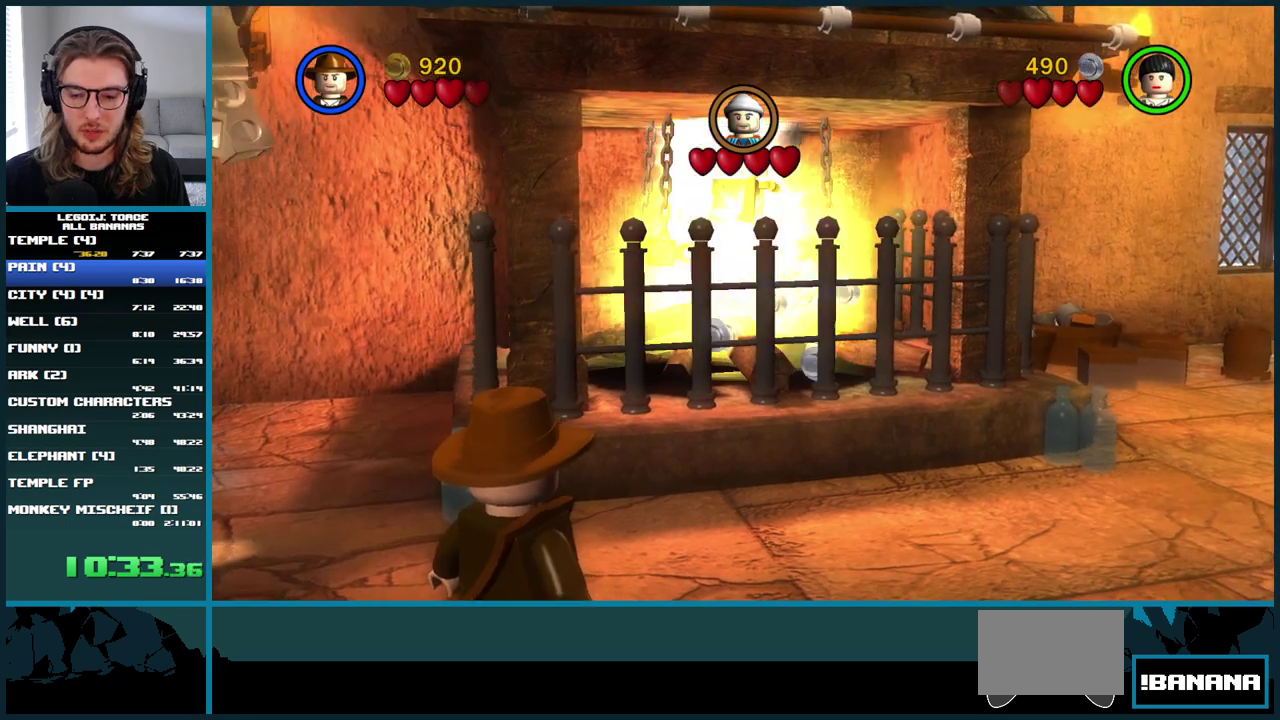
{"buttons": [], "left_stick": "right", "right_stick": "center", "events": [[67, "left_stick", "right"]]}
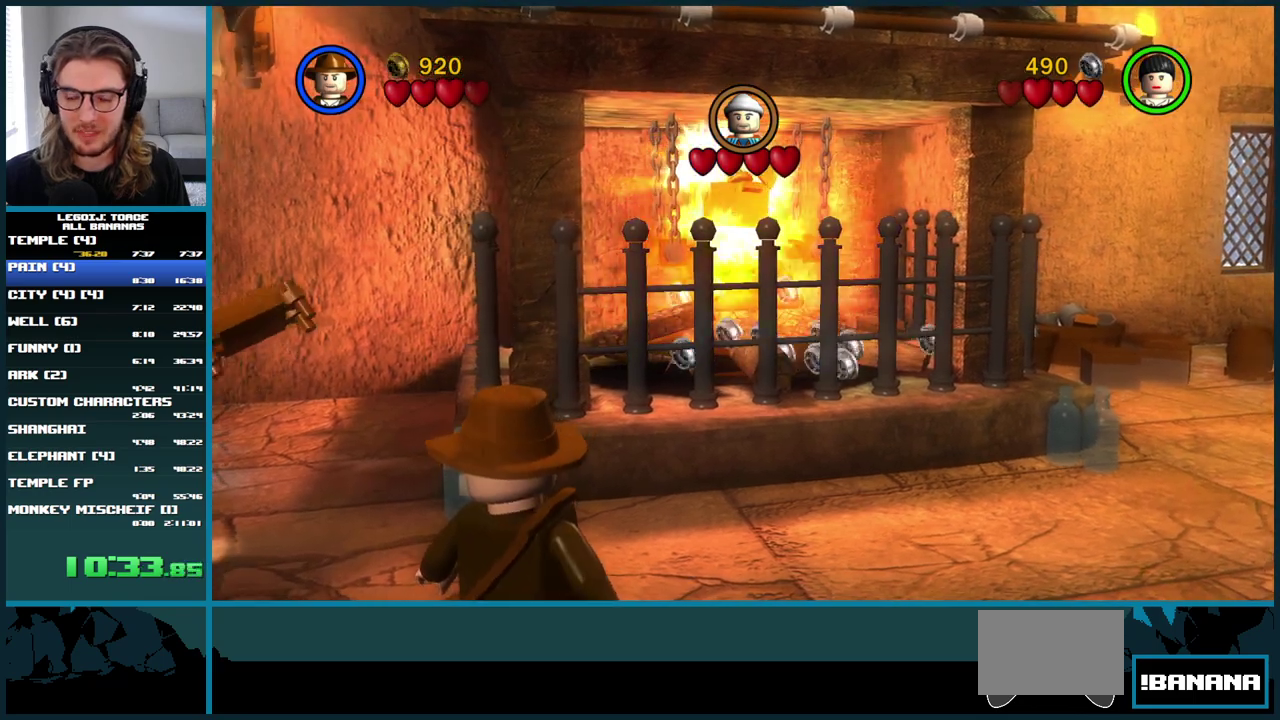
{"buttons": [], "left_stick": "right", "right_stick": "center", "events": []}
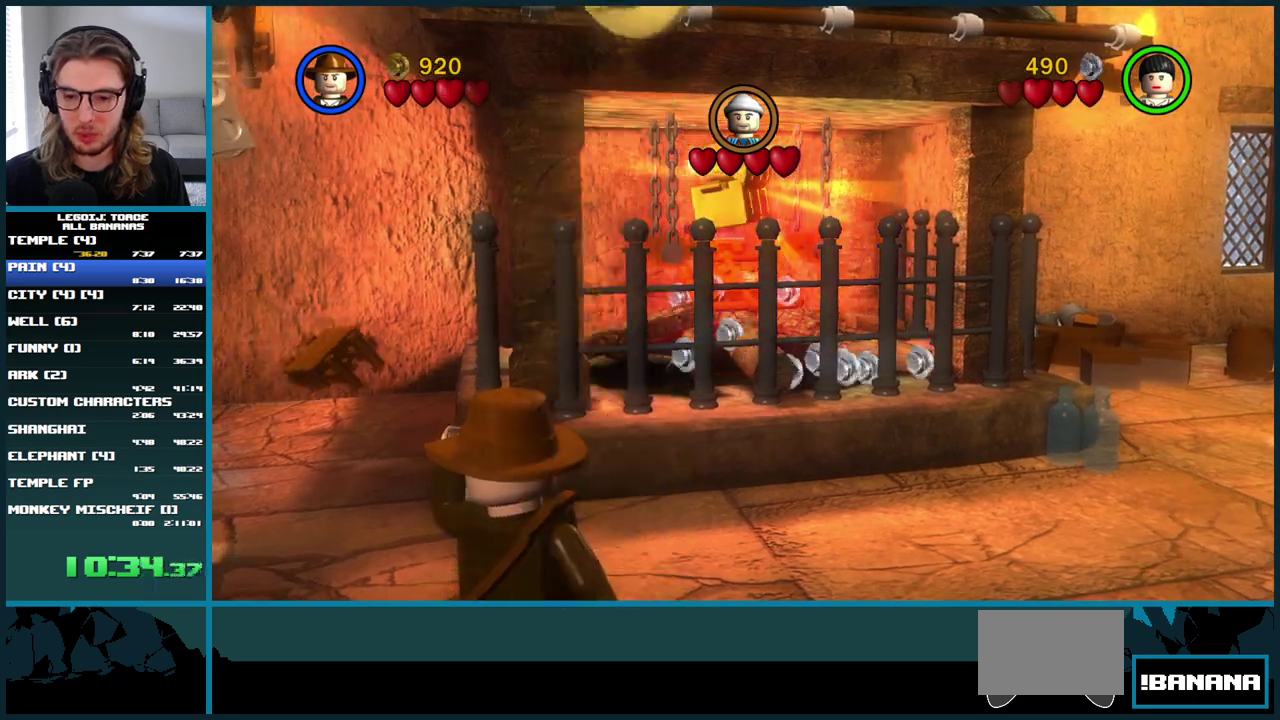
{"buttons": [], "left_stick": "right", "right_stick": "center", "events": [[50, "left_stick", "down-right"], [350, "left_stick", "right"]]}
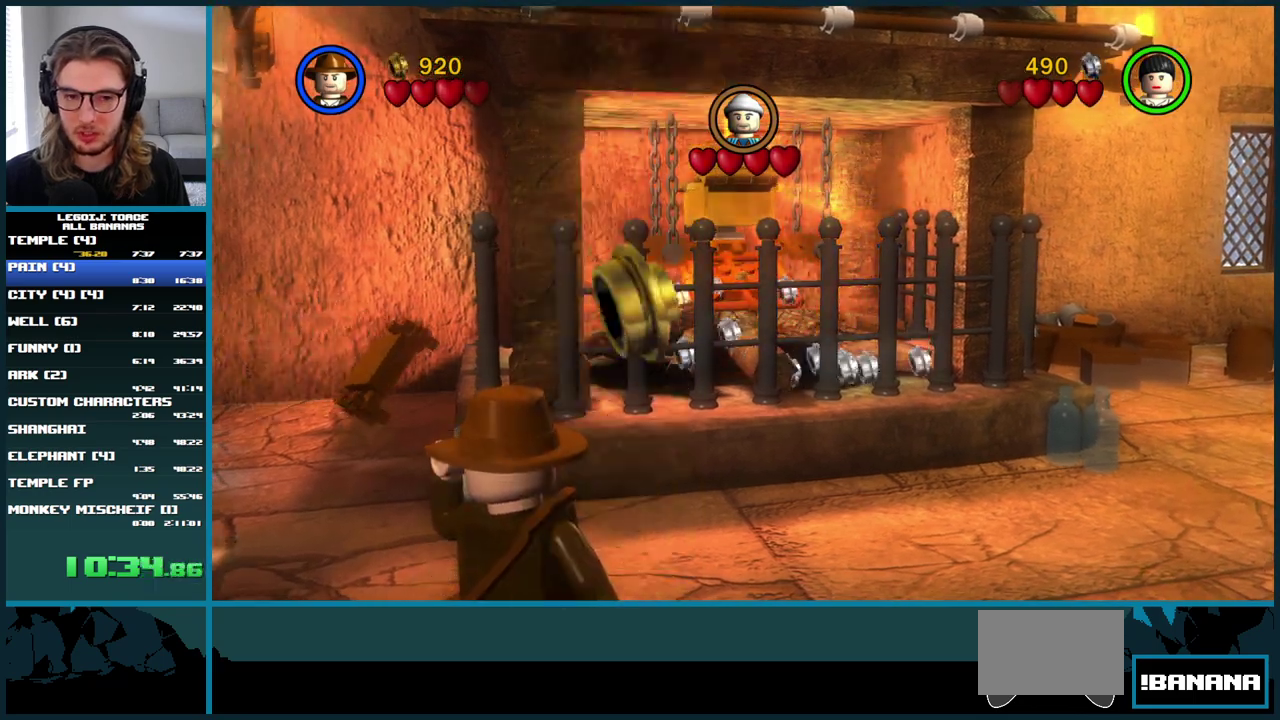
{"buttons": [], "left_stick": "right", "right_stick": "center", "events": []}
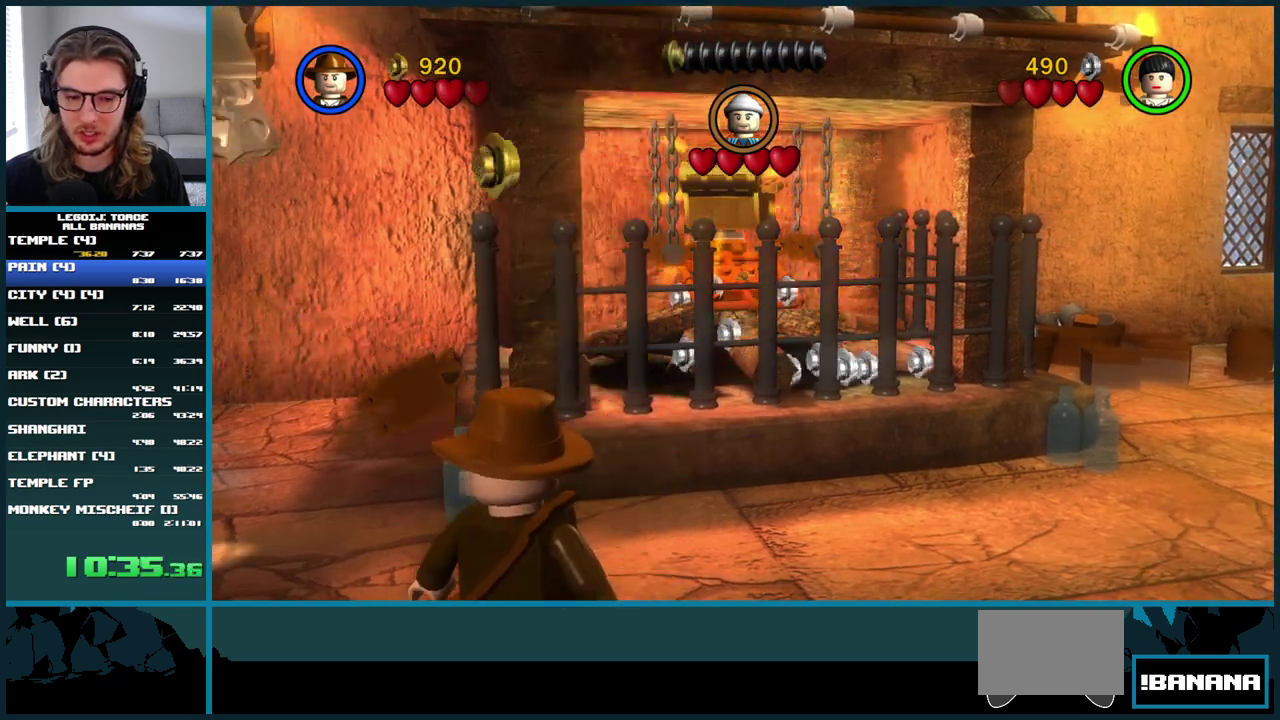
{"buttons": [], "left_stick": "right", "right_stick": "center", "events": []}
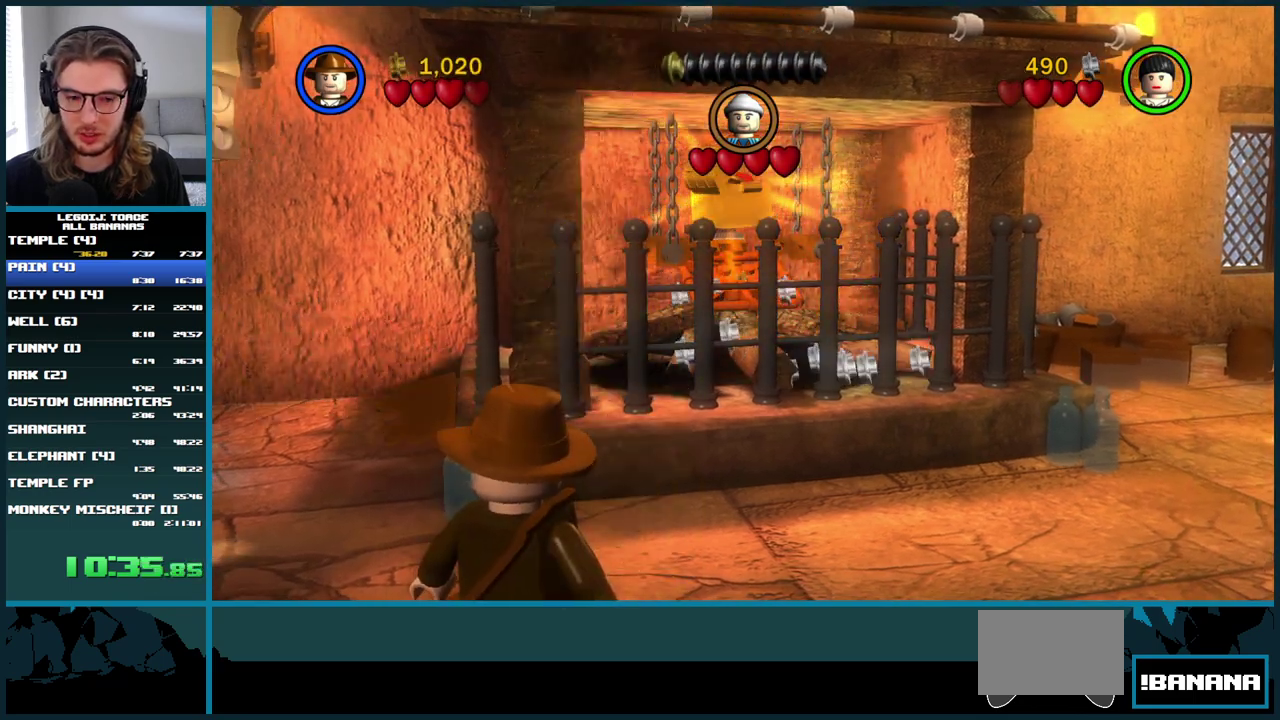
{"buttons": [], "left_stick": "right", "right_stick": "center", "events": []}
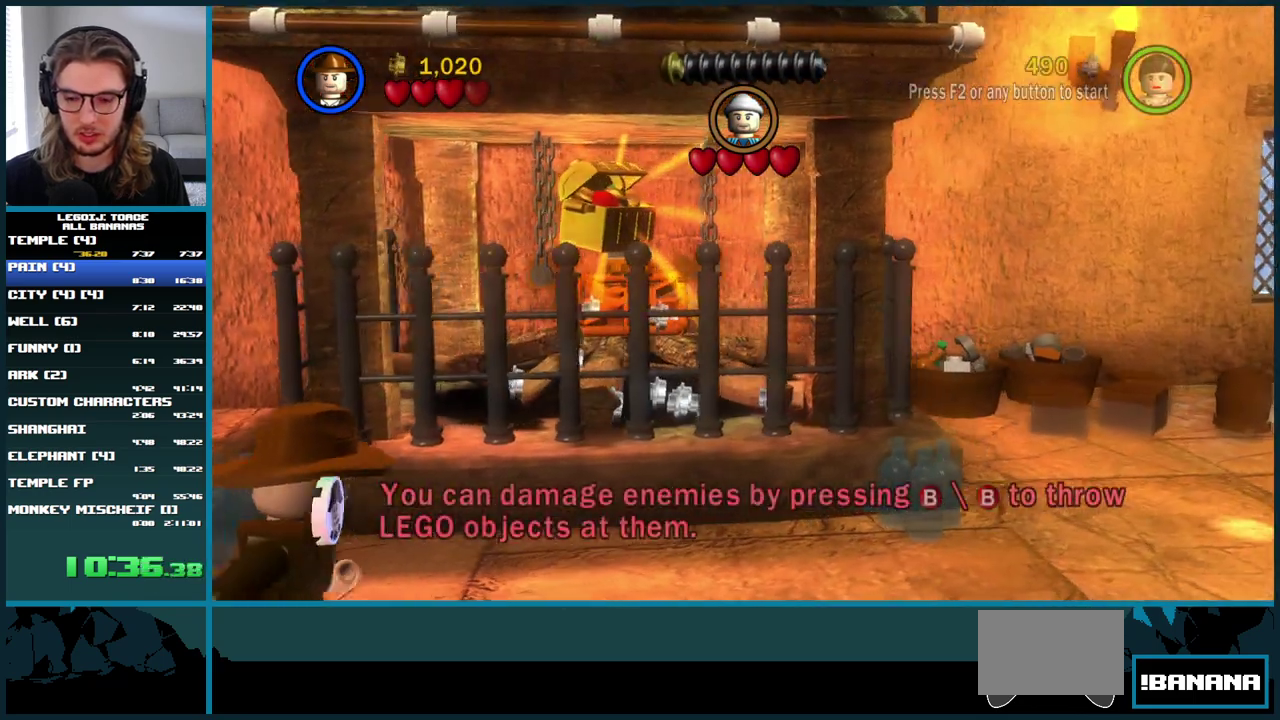
{"buttons": ["A"], "left_stick": "right", "right_stick": "center", "events": [[250, "left_stick", "up-right"], [367, "A", "down"], [467, "left_stick", "right"]]}
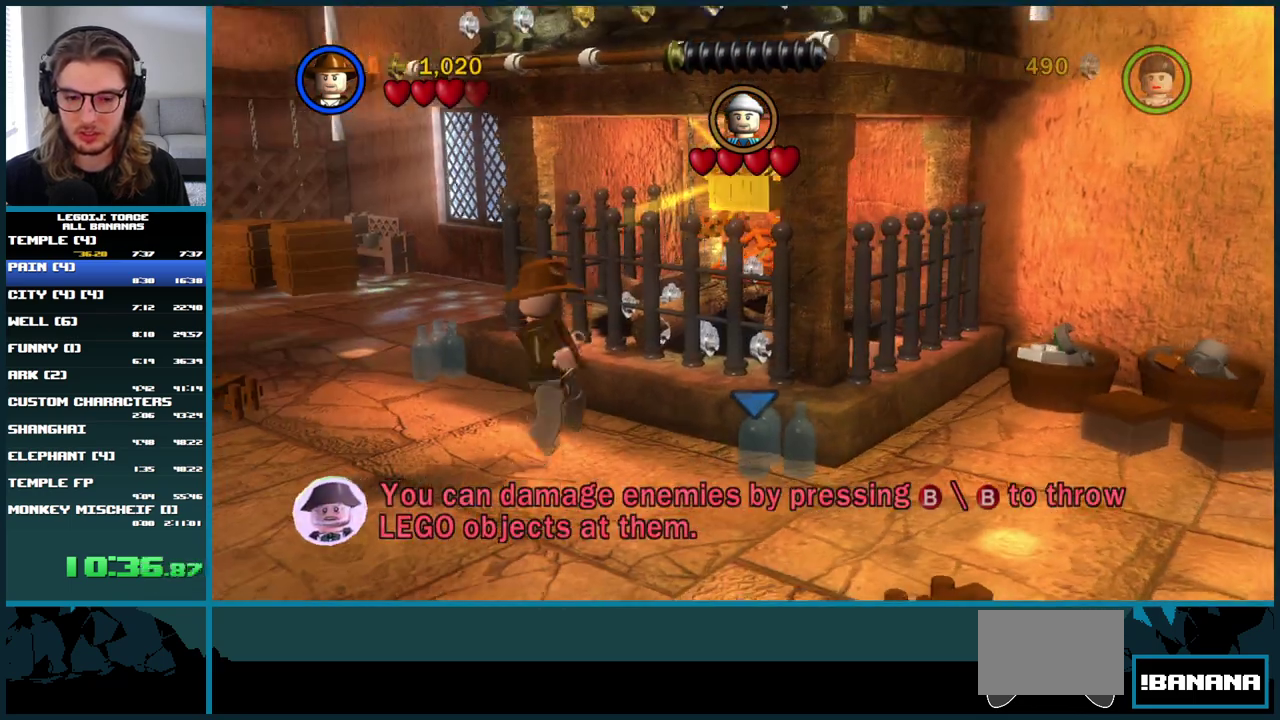
{"buttons": [], "left_stick": "right", "right_stick": "center", "events": [[33, "A", "up"]]}
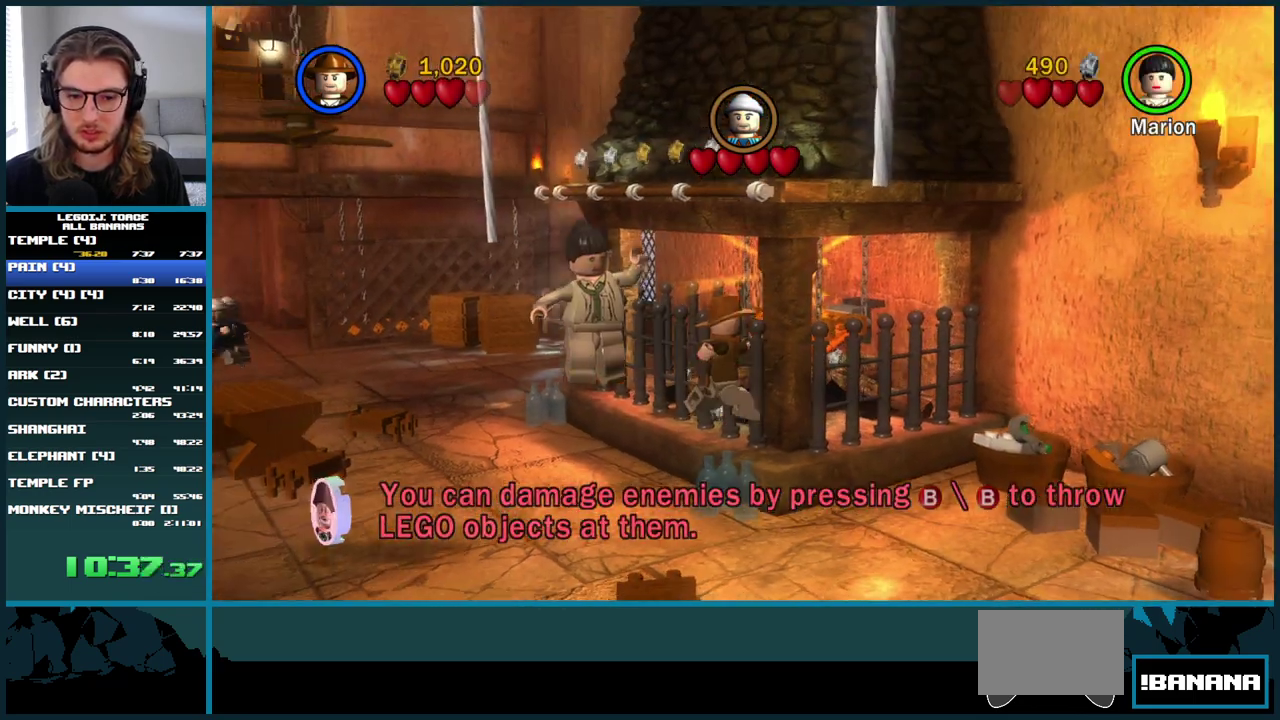
{"buttons": ["A"], "left_stick": "down", "right_stick": "center", "events": [[50, "left_stick", "down-right"], [167, "A", "down"], [183, "left_stick", "down"], [433, "A", "up"], [500, "A", "down"]]}
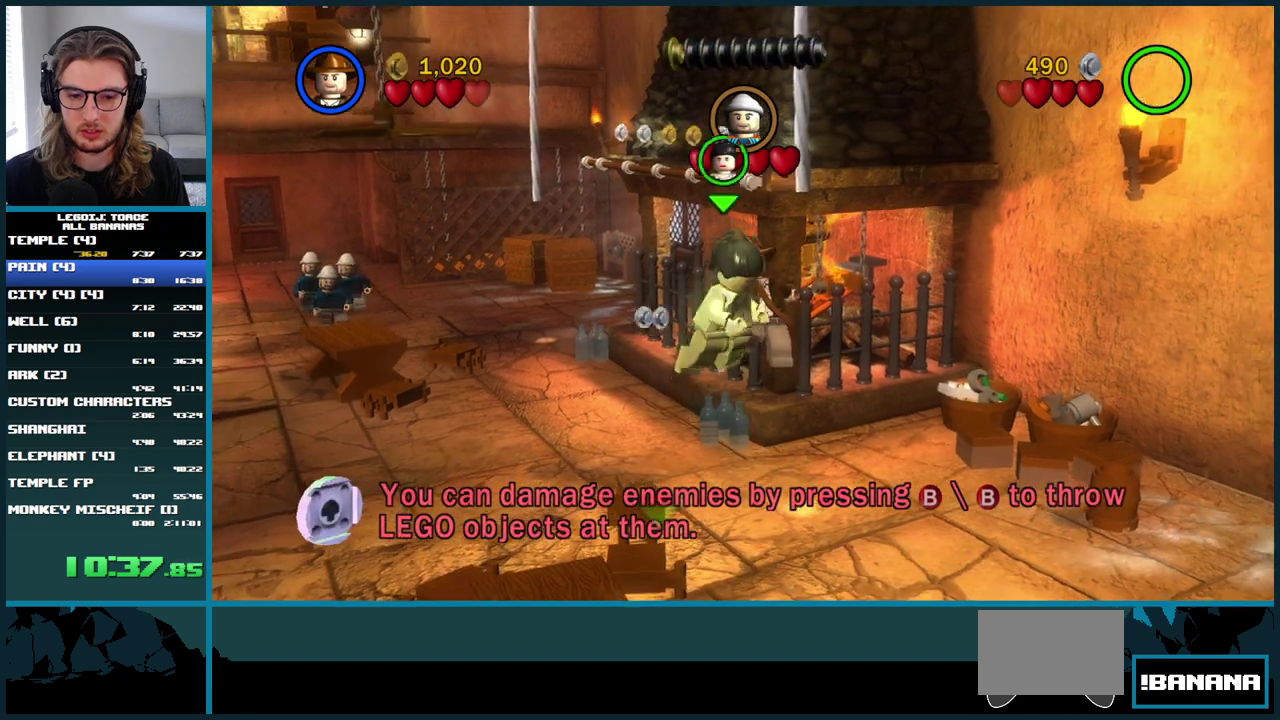
{"buttons": [], "left_stick": "down-left", "right_stick": "center", "events": [[367, "left_stick", "down-left"], [417, "A", "up"]]}
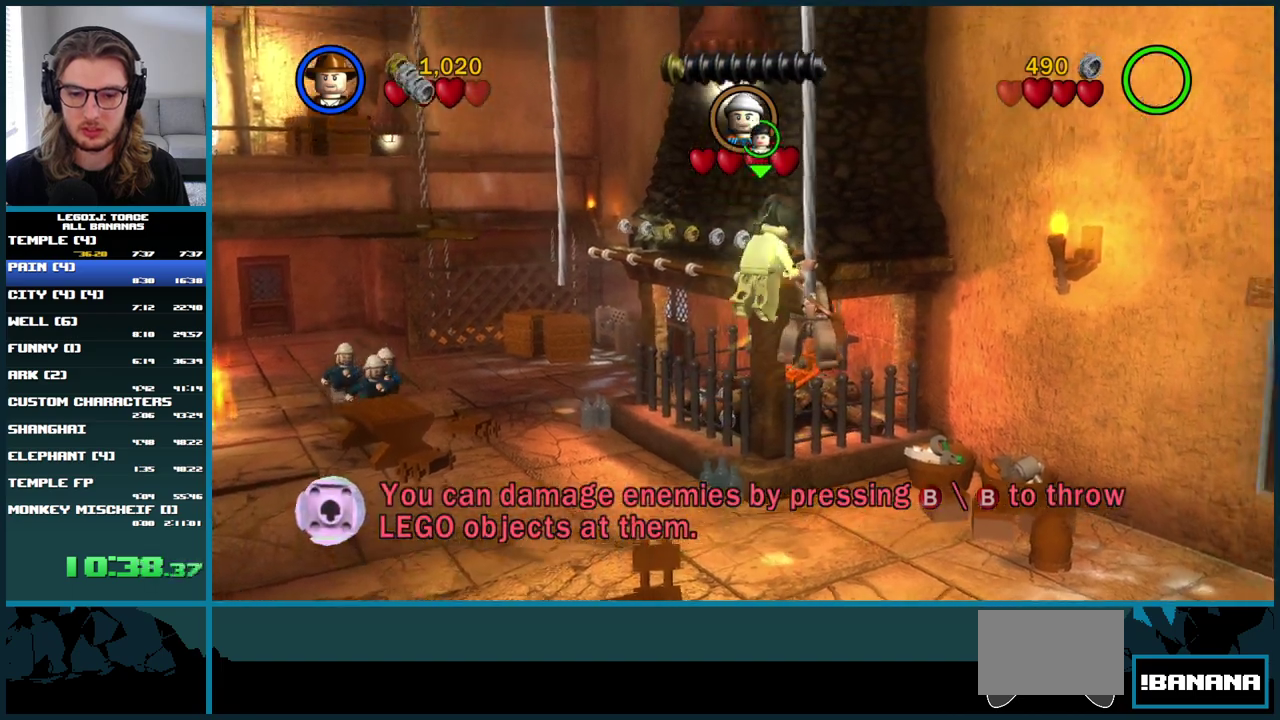
{"buttons": ["B"], "left_stick": "left", "right_stick": "center", "events": [[367, "left_stick", "left"], [467, "B", "down"]]}
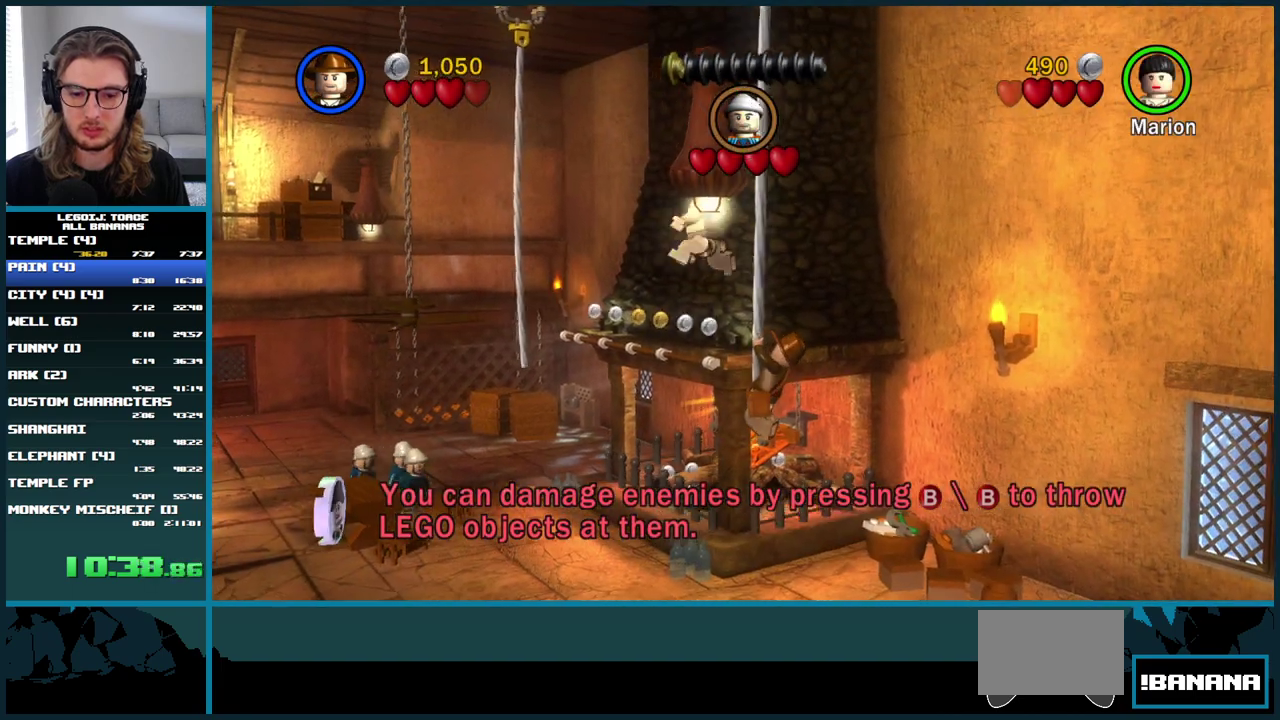
{"buttons": [], "left_stick": "up", "right_stick": "center", "events": [[83, "B", "up"], [283, "left_stick", "up-left"], [450, "left_stick", "up"]]}
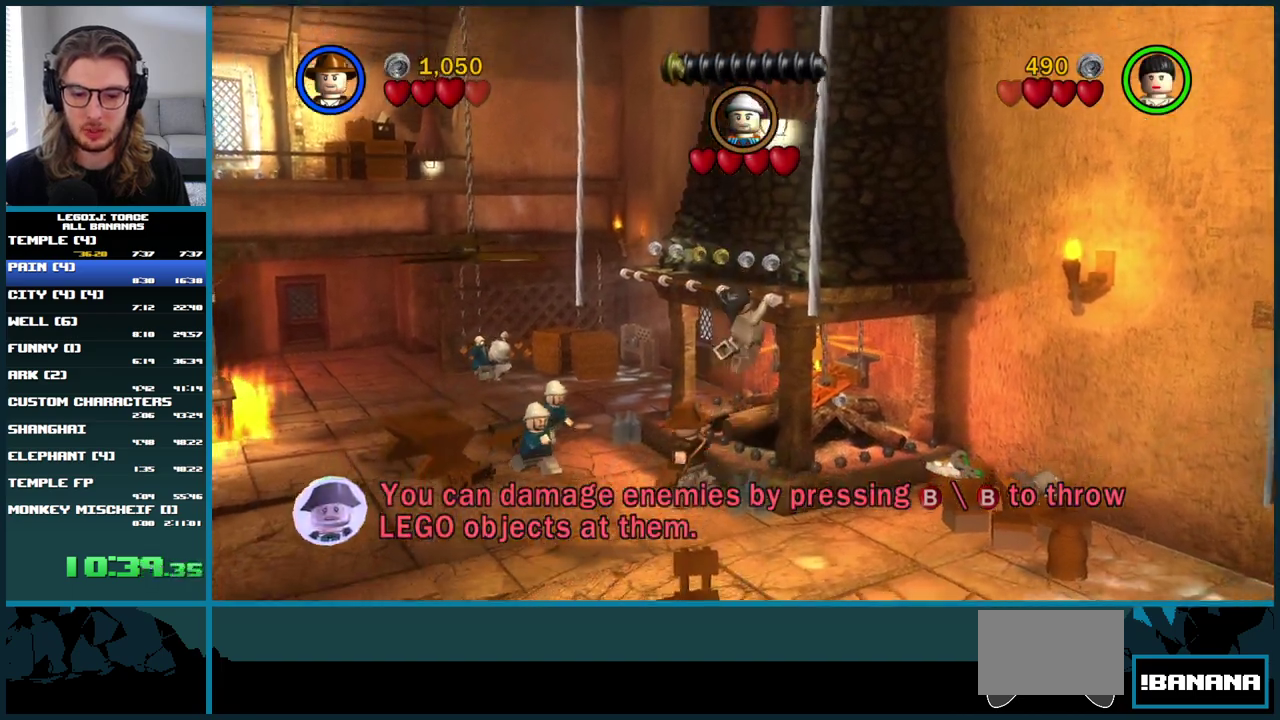
{"buttons": [], "left_stick": "up-right", "right_stick": "center", "events": [[300, "A", "down"], [333, "left_stick", "up-right"], [483, "A", "up"]]}
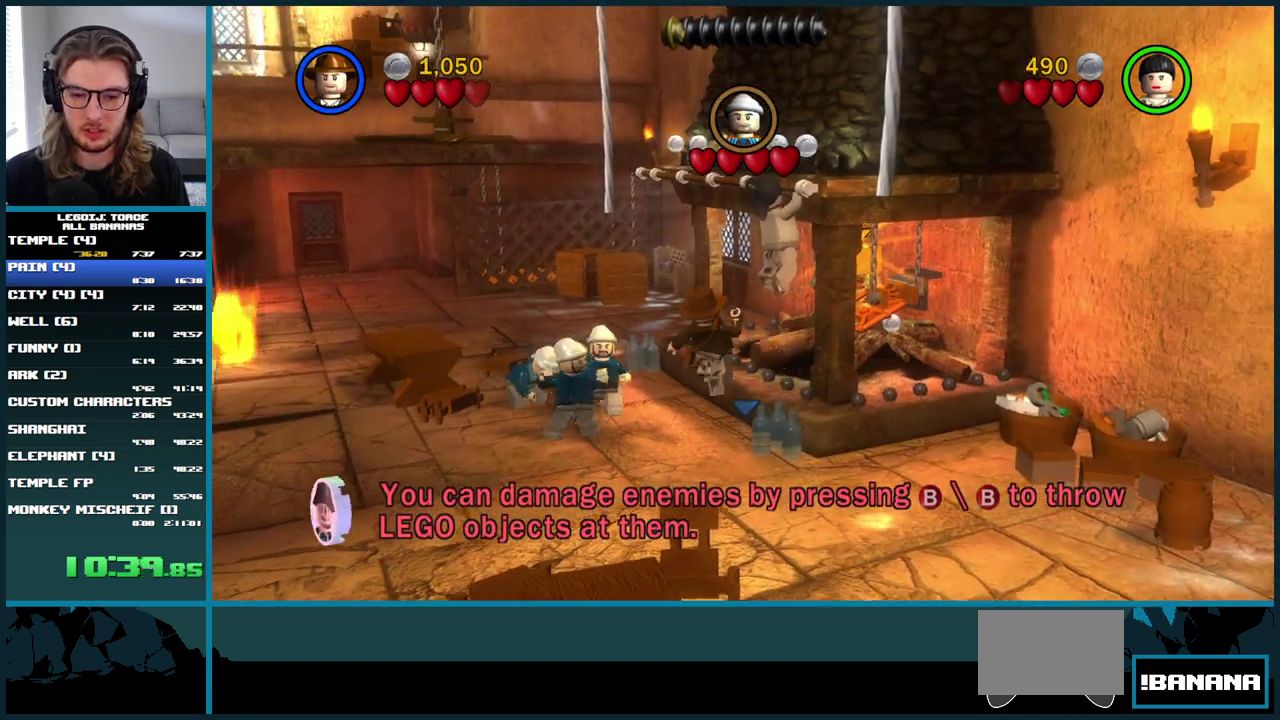
{"buttons": [], "left_stick": "right", "right_stick": "center", "events": [[433, "left_stick", "right"]]}
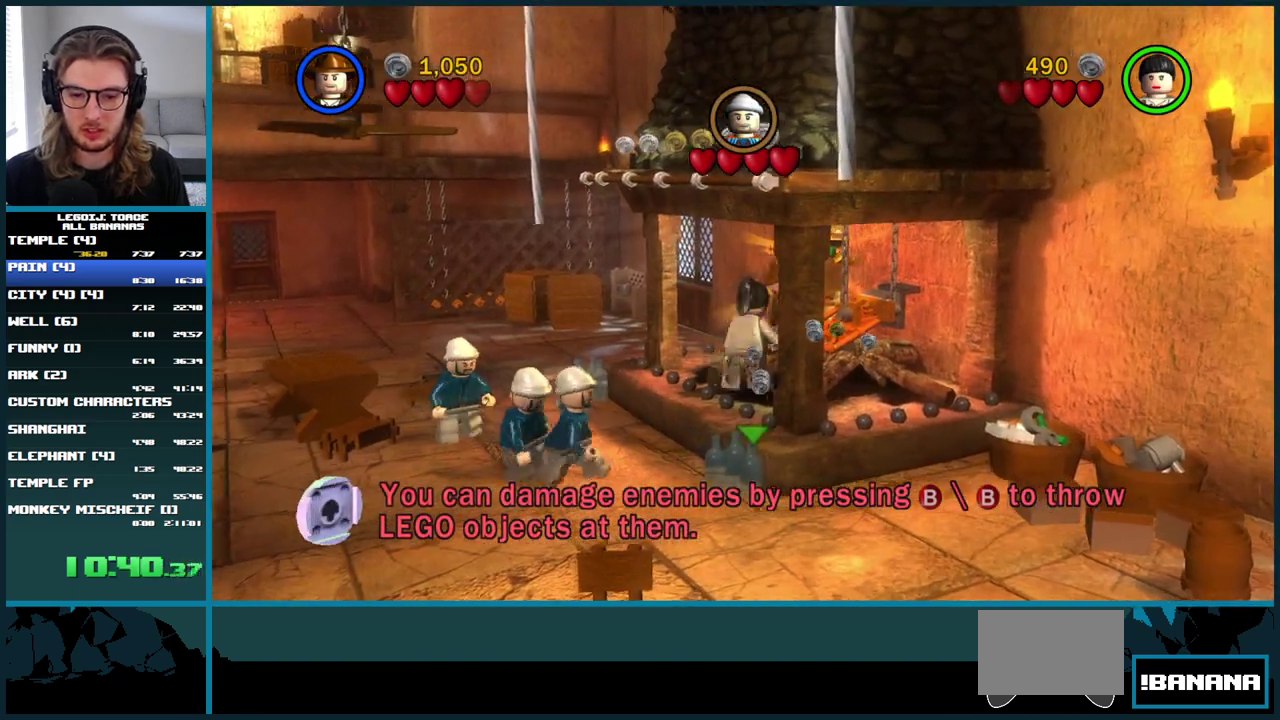
{"buttons": [], "left_stick": "down-left", "right_stick": "center", "events": [[33, "A", "down"], [50, "left_stick", "up-right"], [100, "left_stick", "up"], [167, "left_stick", "up-left"], [233, "left_stick", "left"], [267, "A", "up"], [283, "left_stick", "down-left"]]}
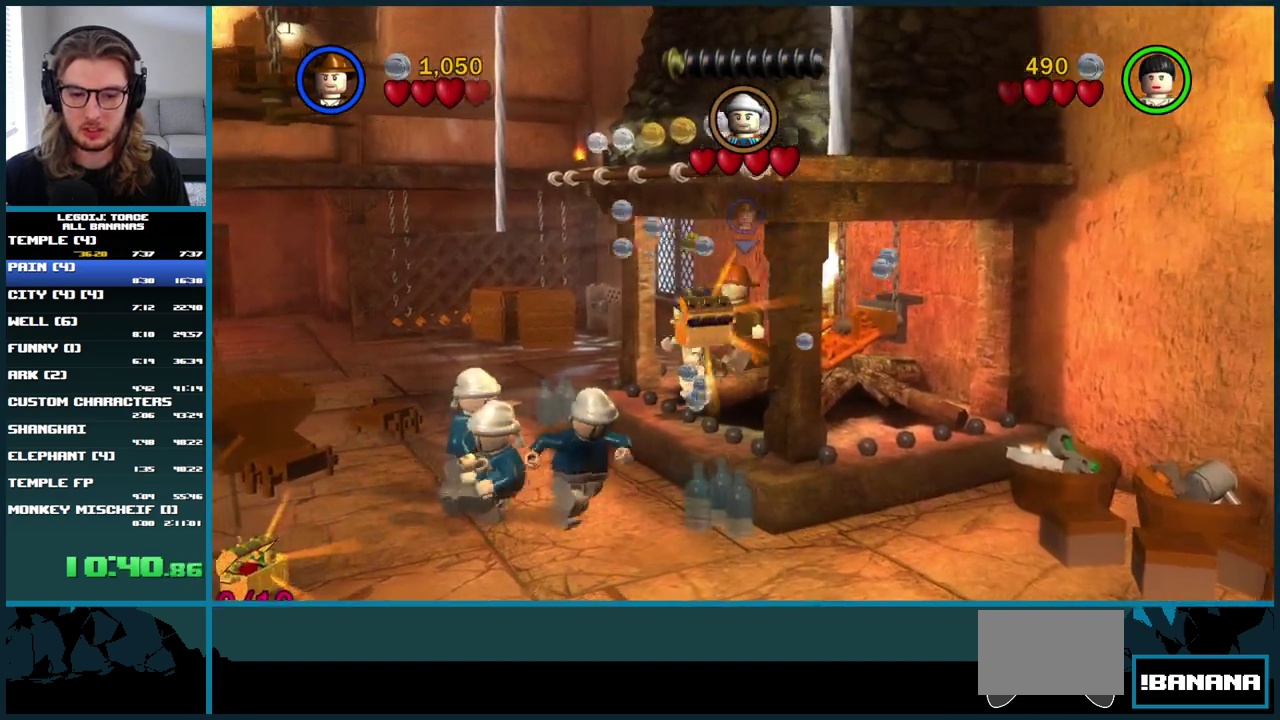
{"buttons": ["A"], "left_stick": "down-left", "right_stick": "center", "events": [[167, "A", "down"]]}
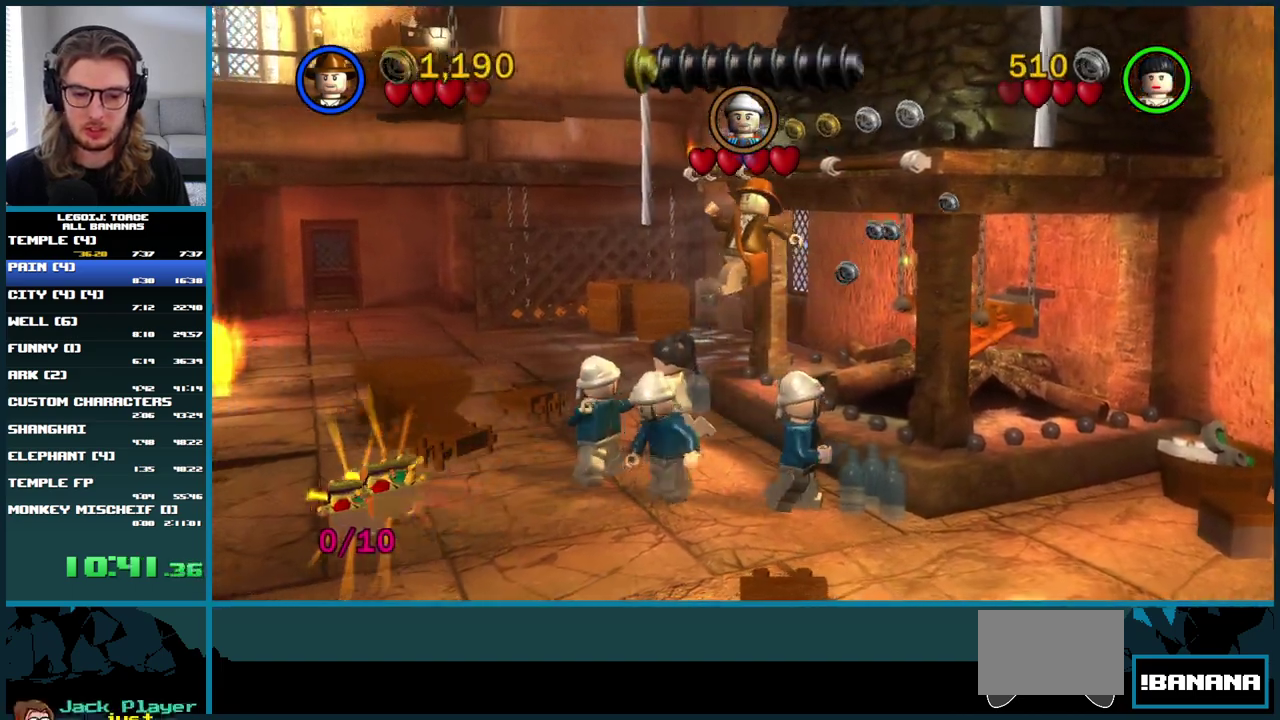
{"buttons": [], "left_stick": "down-left", "right_stick": "center", "events": [[183, "A", "up"]]}